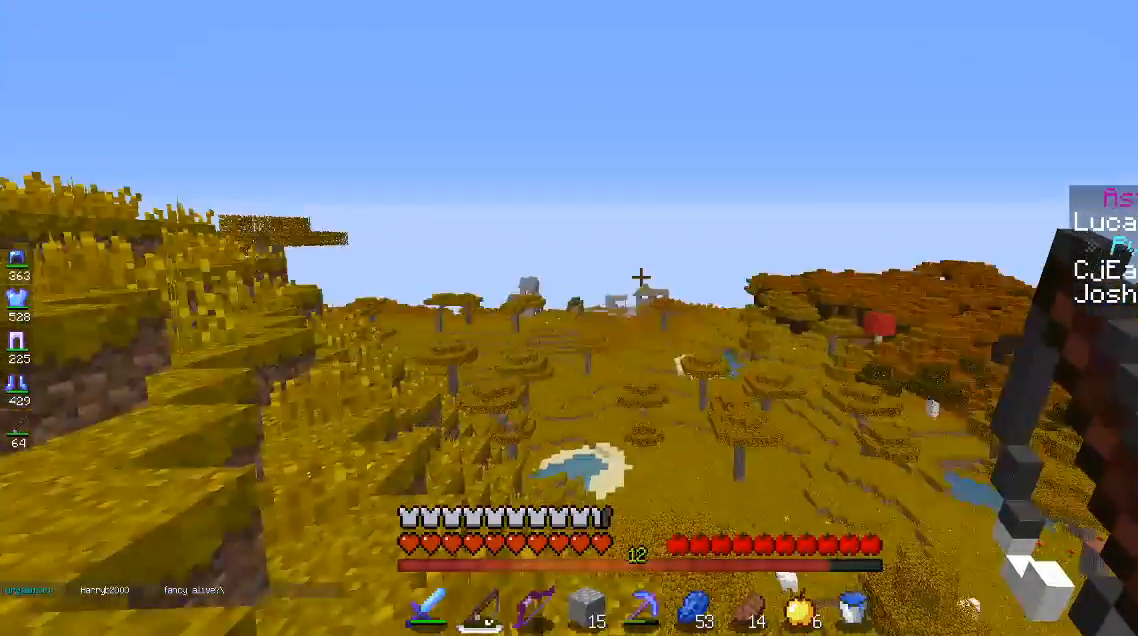
Gameplay with keyboard and mouse; each line is a JSON object with the keys and mouse buttons held at the frame after it. "events" lists presses ("down") and releases ("up") of "a", "d", "s", "space", "w", "mouse_left" and "mouse_right" between this image and that frame as [ms after this image, input, new state], when the widget could be followed in between. "mouse_left", "mouse_right" = the "left", "right" buttons of the "mouse" list. No other keys are recorded. Fast repeated clicks can show as one long hold. Mouse movement is not recorded.
{"keys": [], "mouse": []}
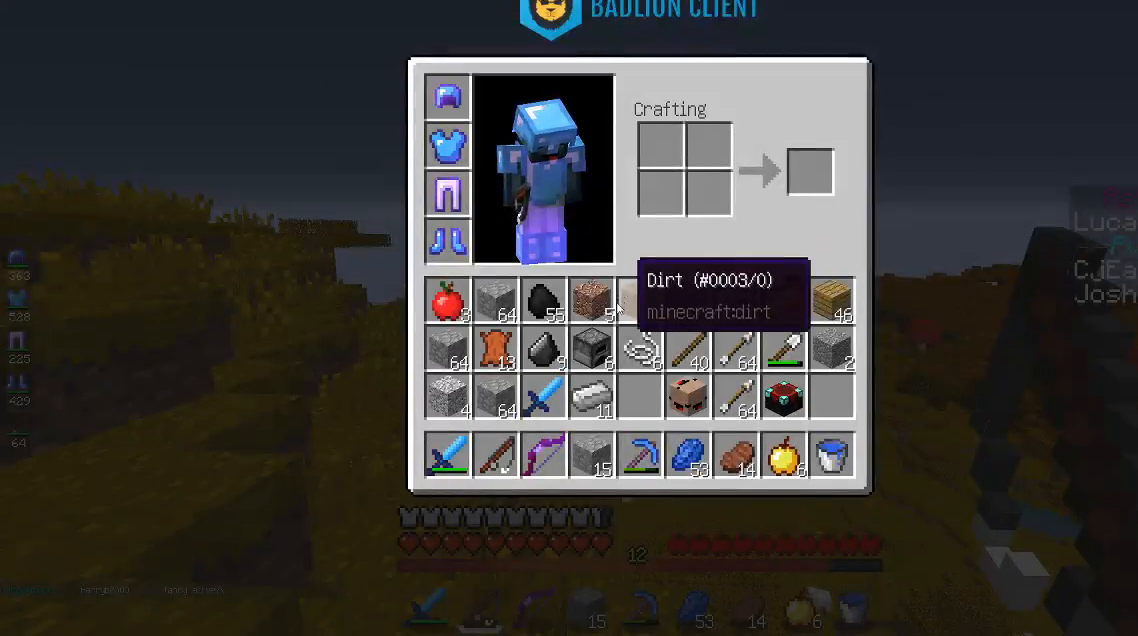
{"keys": [], "mouse": [], "events": []}
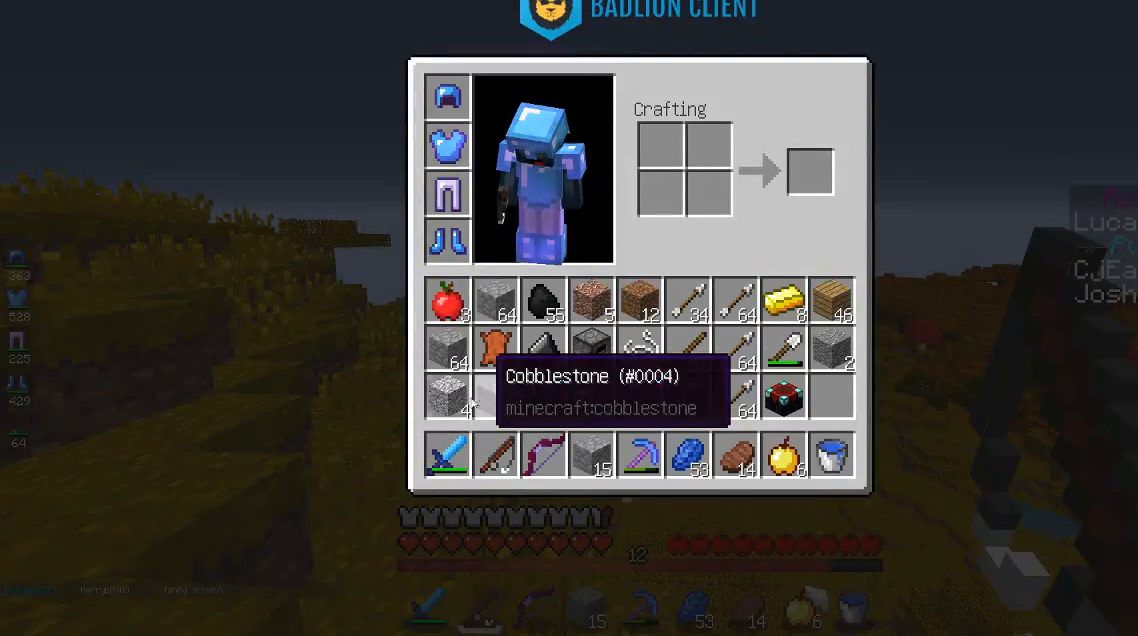
{"keys": [], "mouse": [], "events": []}
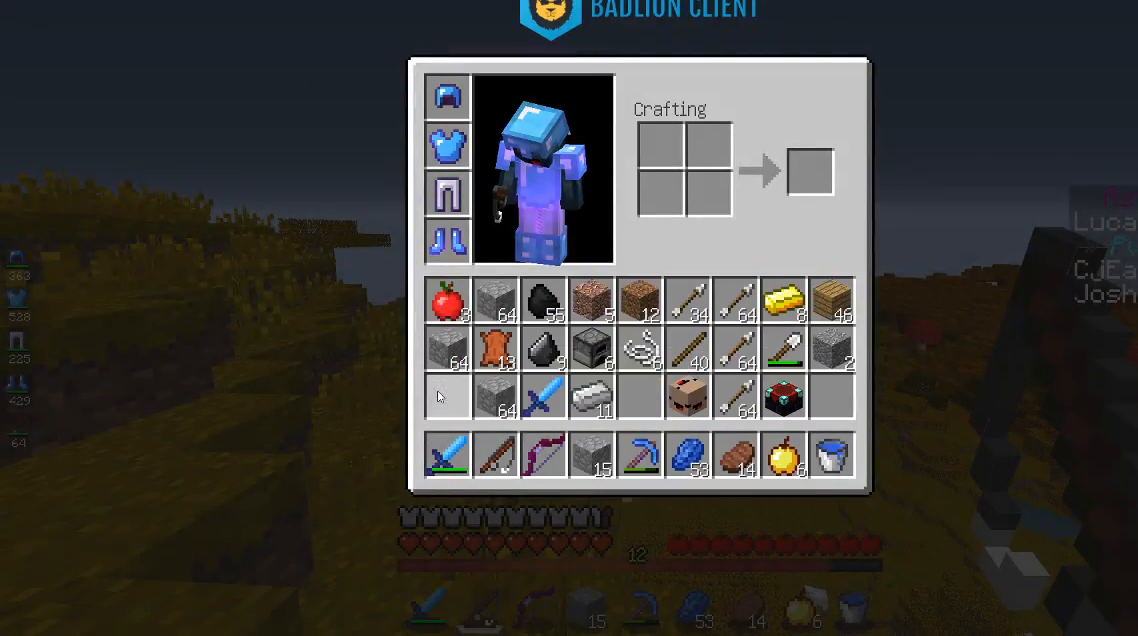
{"keys": [], "mouse": [], "events": []}
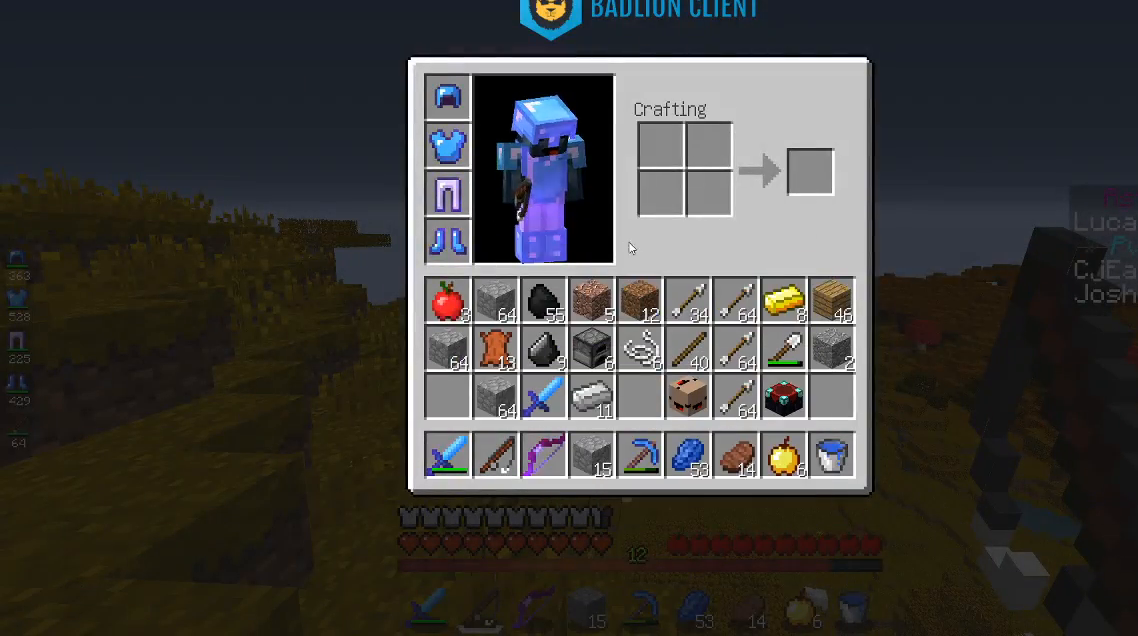
{"keys": [], "mouse": [], "events": []}
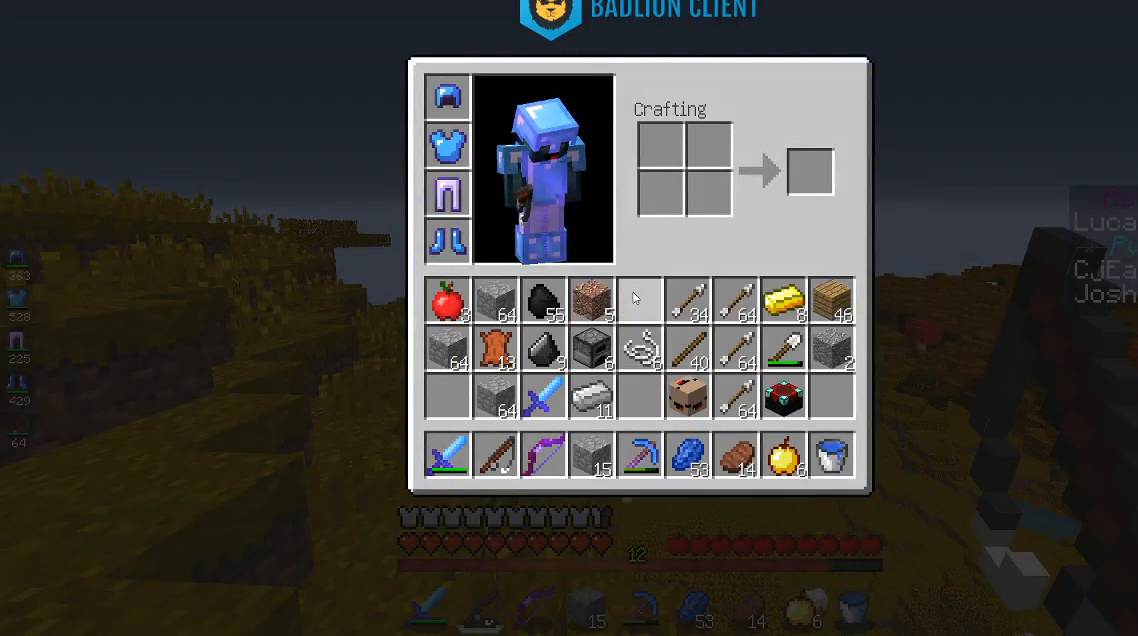
{"keys": [], "mouse": [], "events": []}
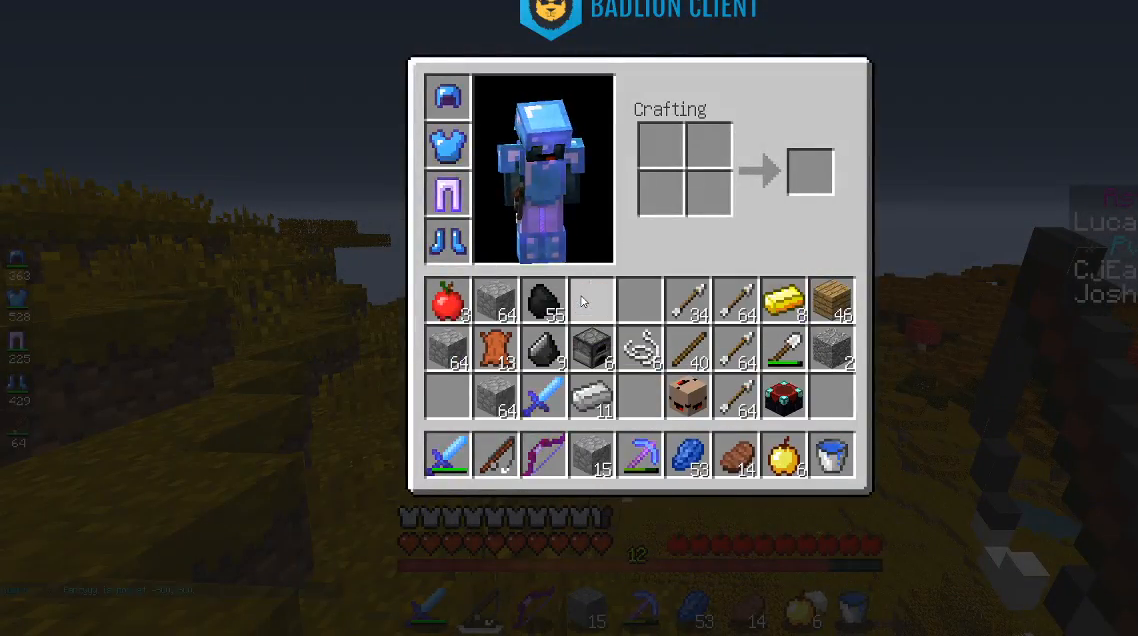
{"keys": [], "mouse": [], "events": []}
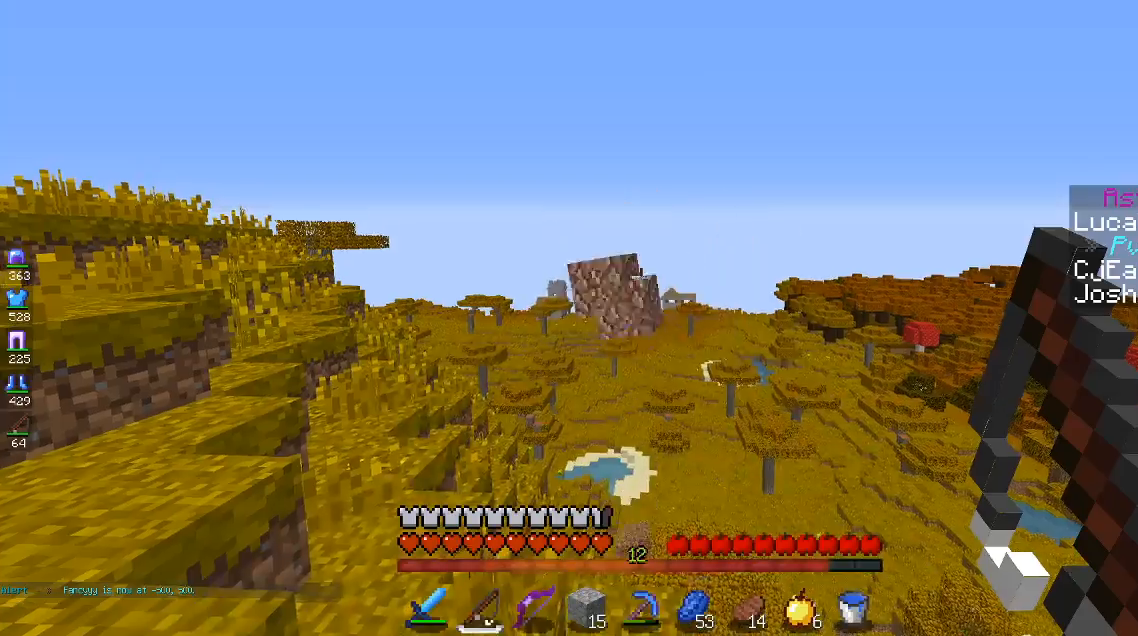
{"keys": [], "mouse": [], "events": []}
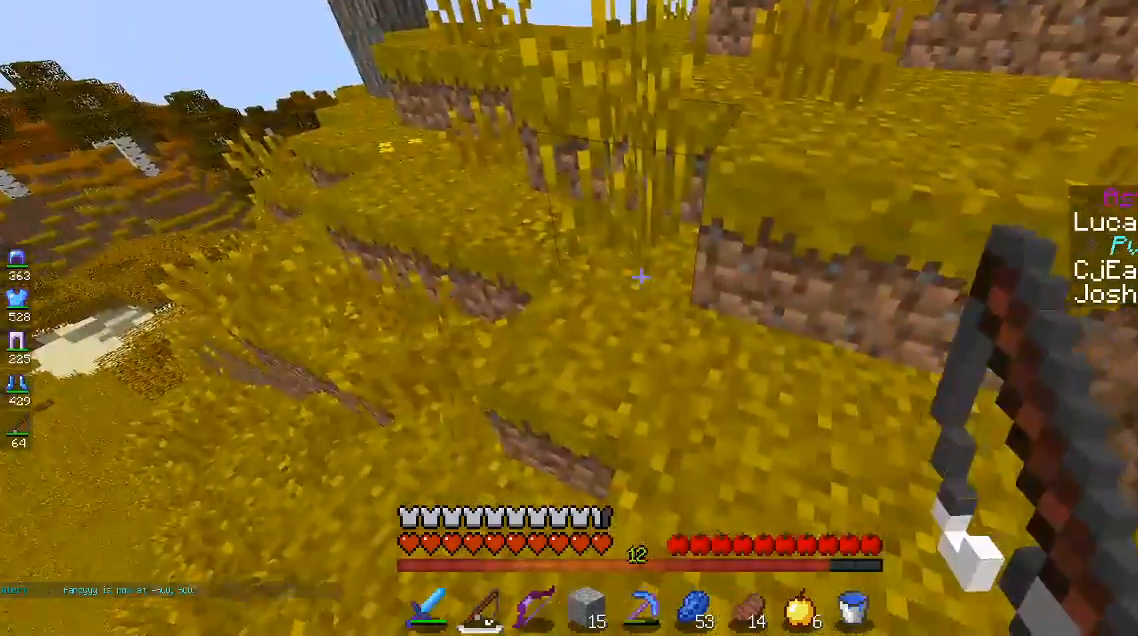
{"keys": ["w"], "mouse": [], "events": [[50, "w", "down"]]}
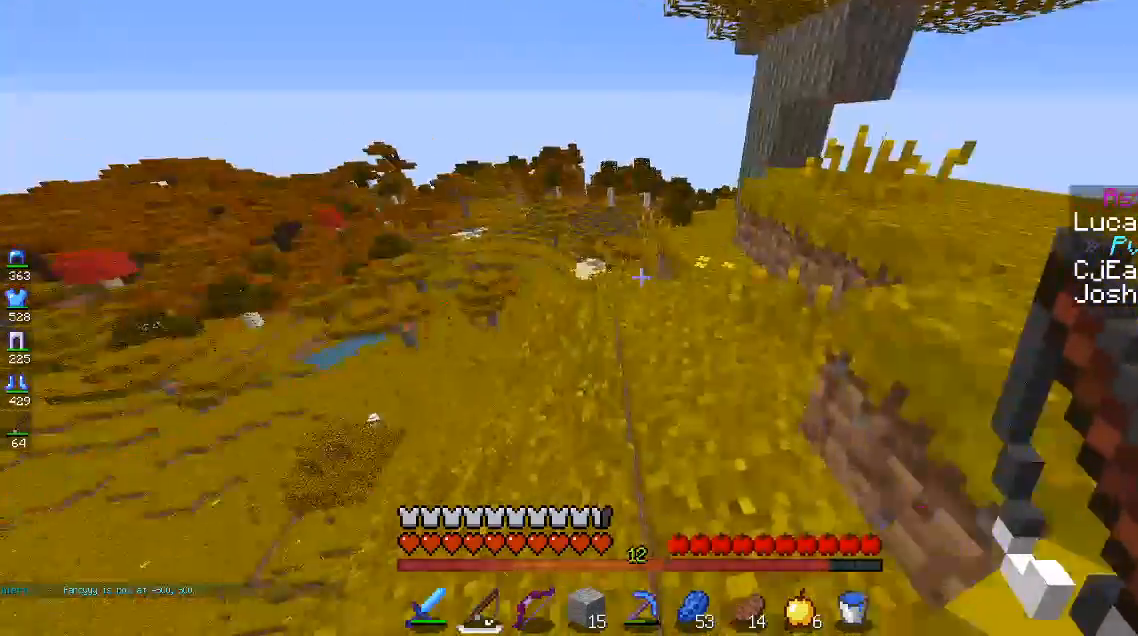
{"keys": ["w"], "mouse": [], "events": []}
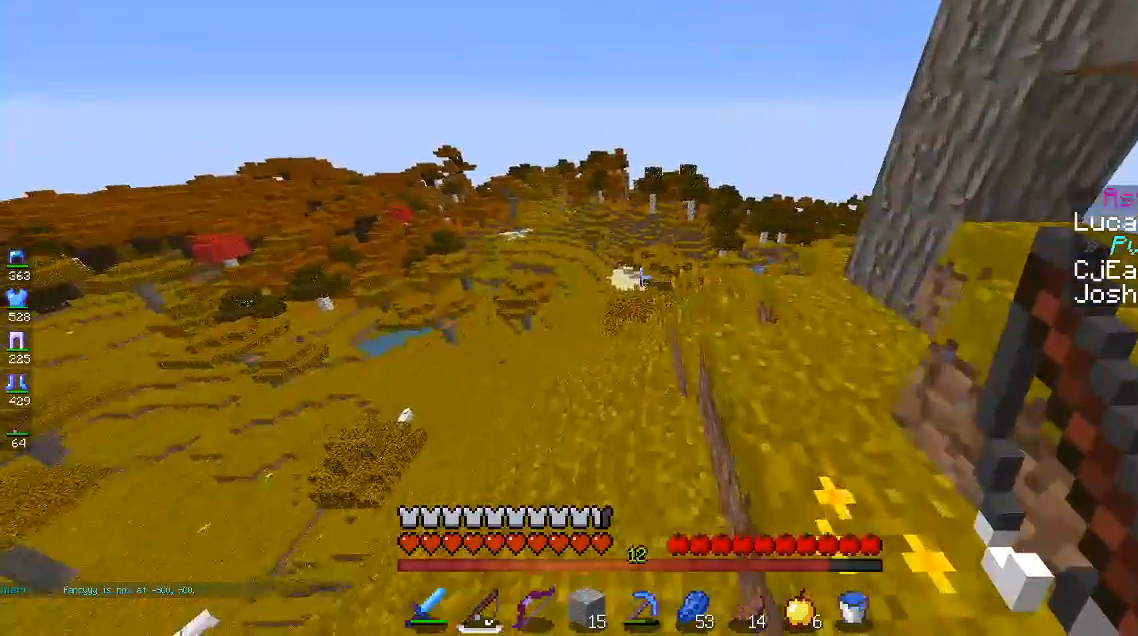
{"keys": ["w"], "mouse": [], "events": []}
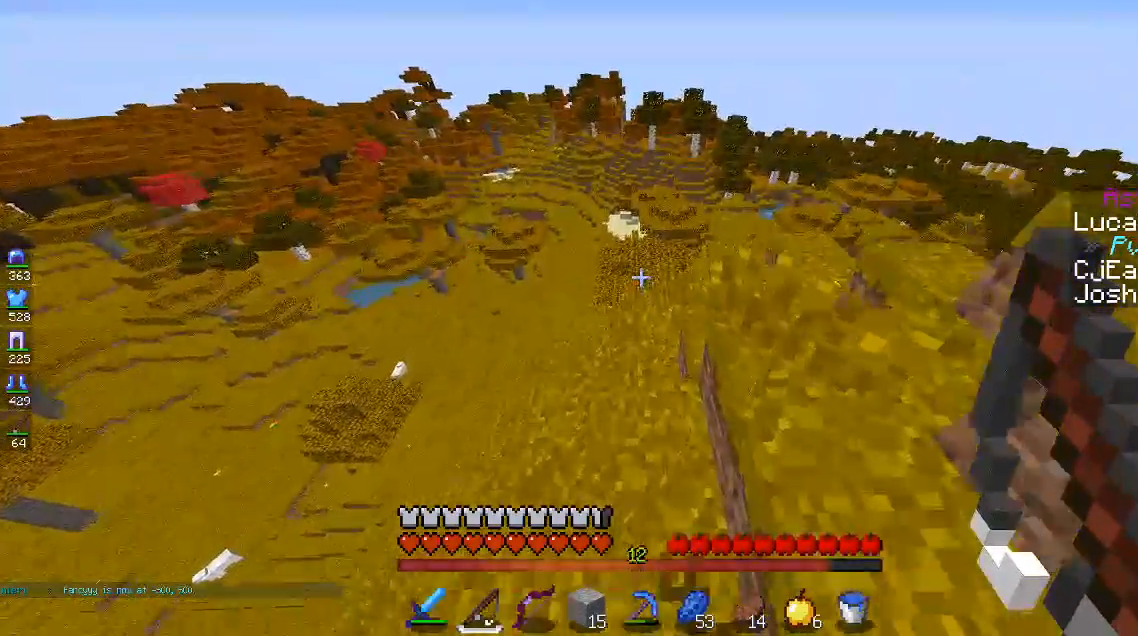
{"keys": ["w"], "mouse": [], "events": []}
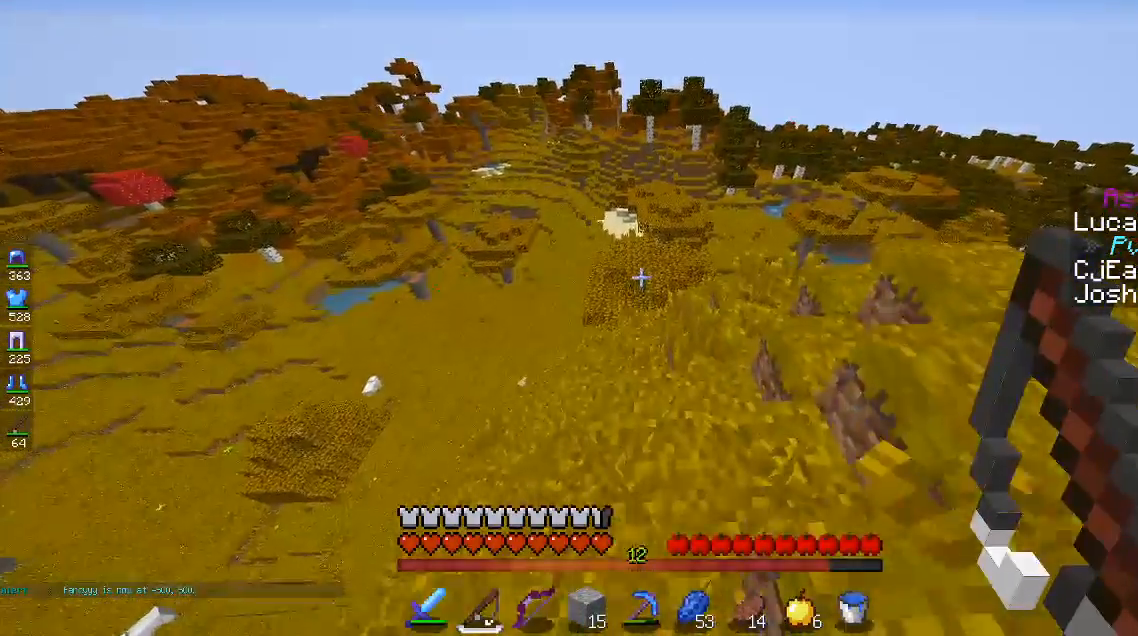
{"keys": ["w"], "mouse": [], "events": []}
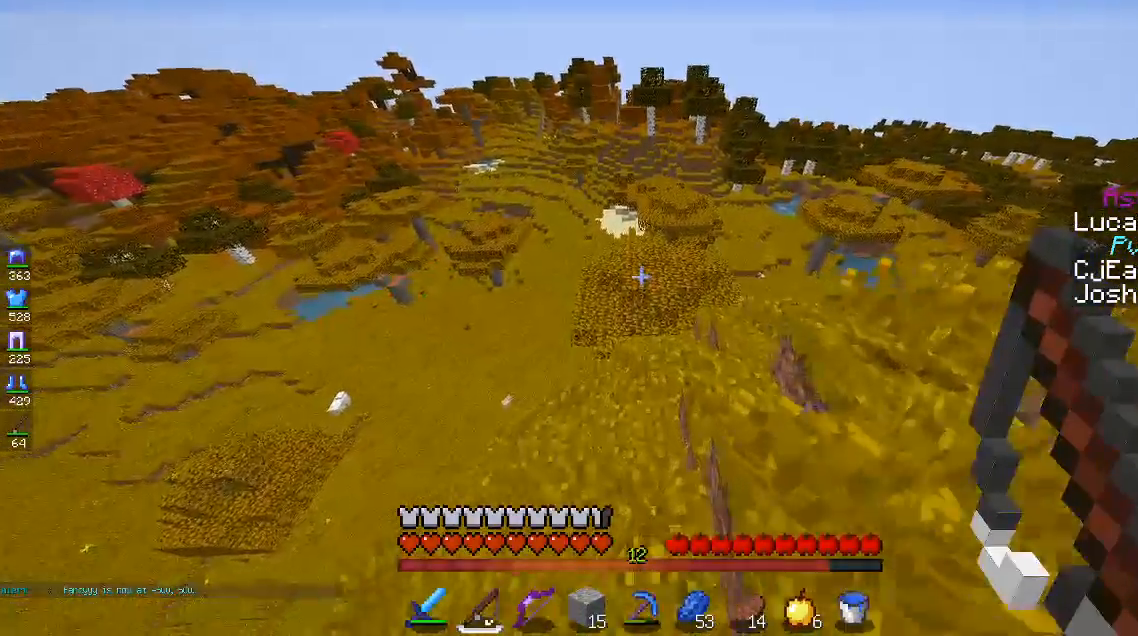
{"keys": [], "mouse": [], "events": [[283, "w", "up"]]}
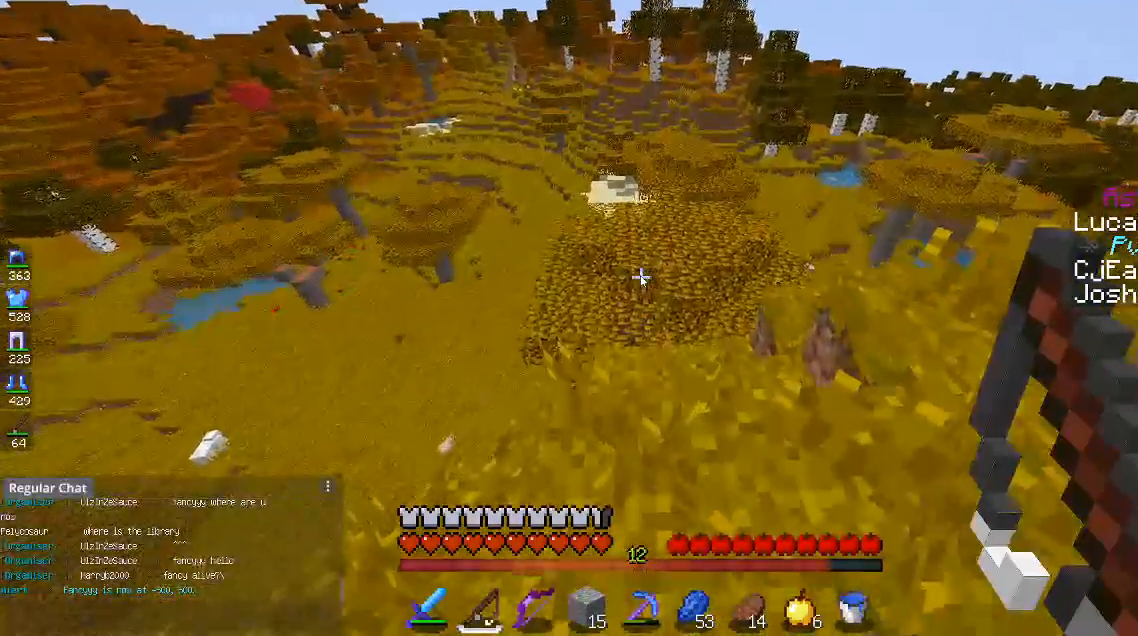
{"keys": [], "mouse": [], "events": []}
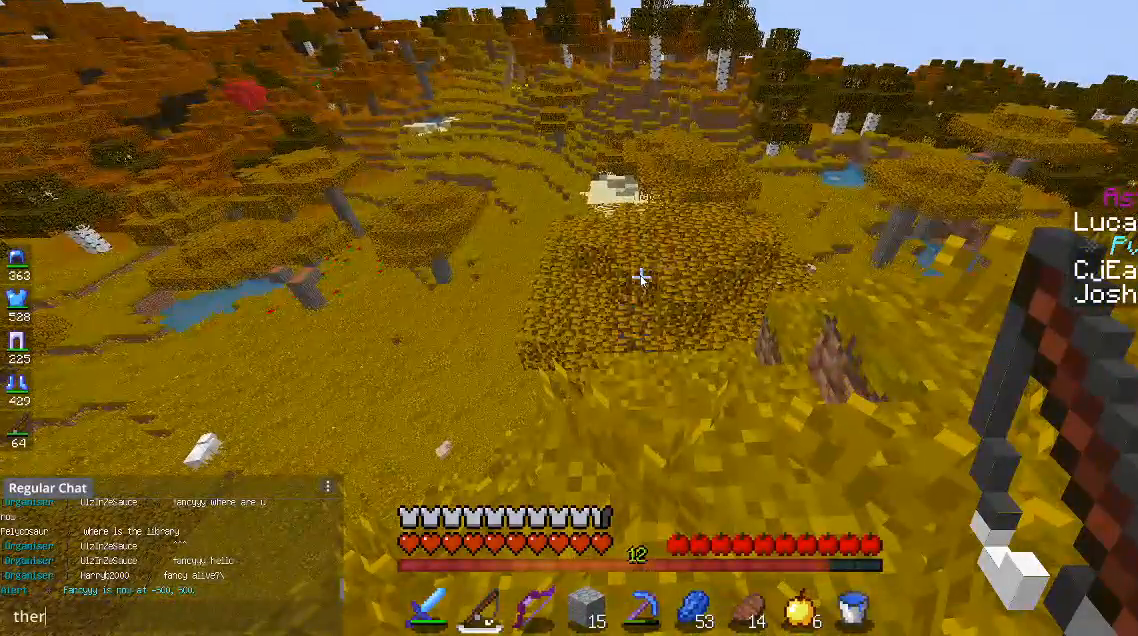
{"keys": [], "mouse": [], "events": []}
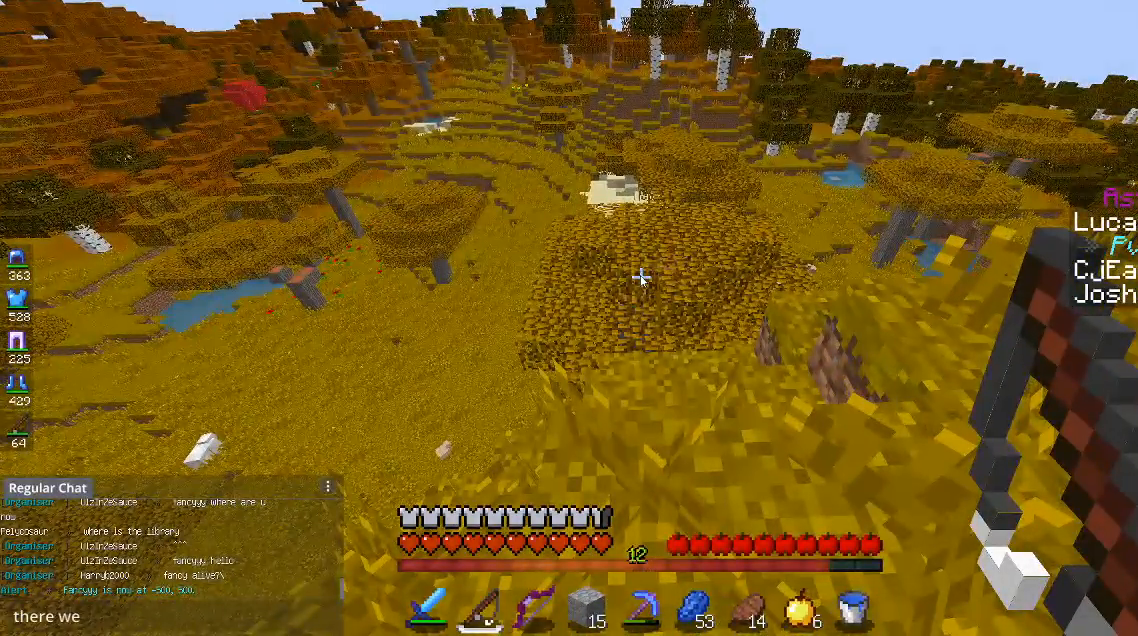
{"keys": [], "mouse": [], "events": []}
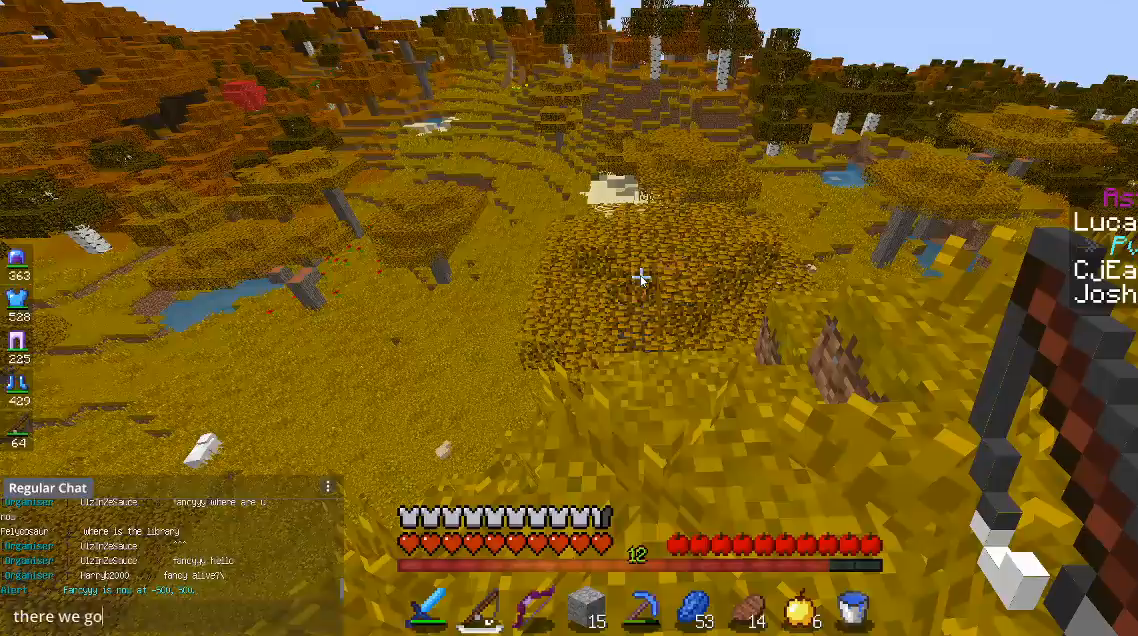
{"keys": [], "mouse": [], "events": [[250, "w", "down"], [450, "w", "up"]]}
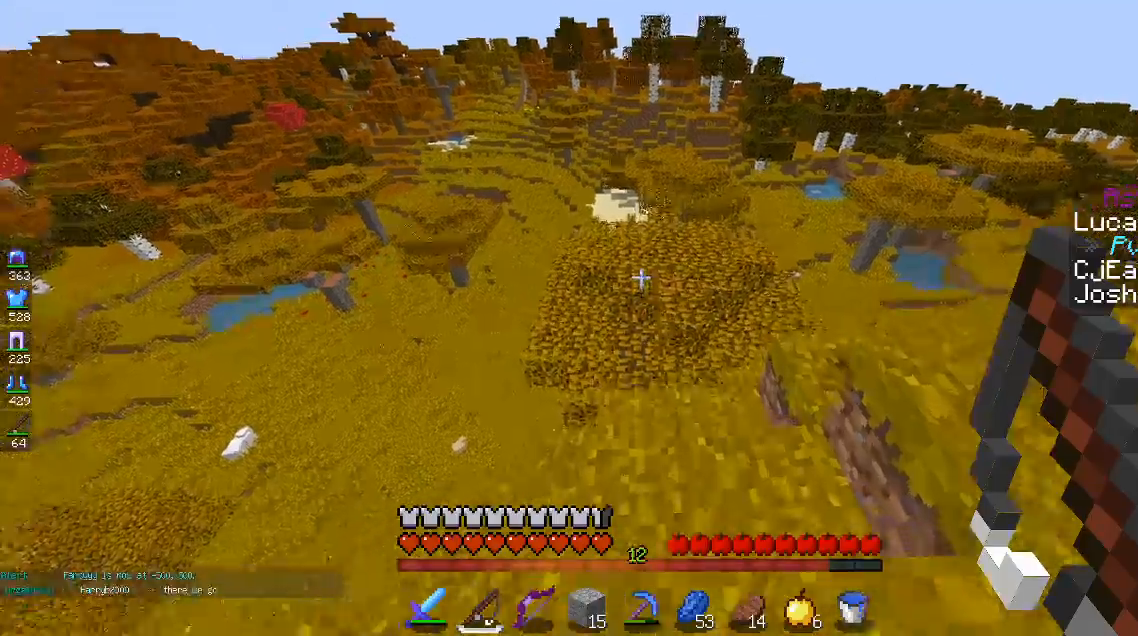
{"keys": ["w"], "mouse": [], "events": [[433, "w", "down"]]}
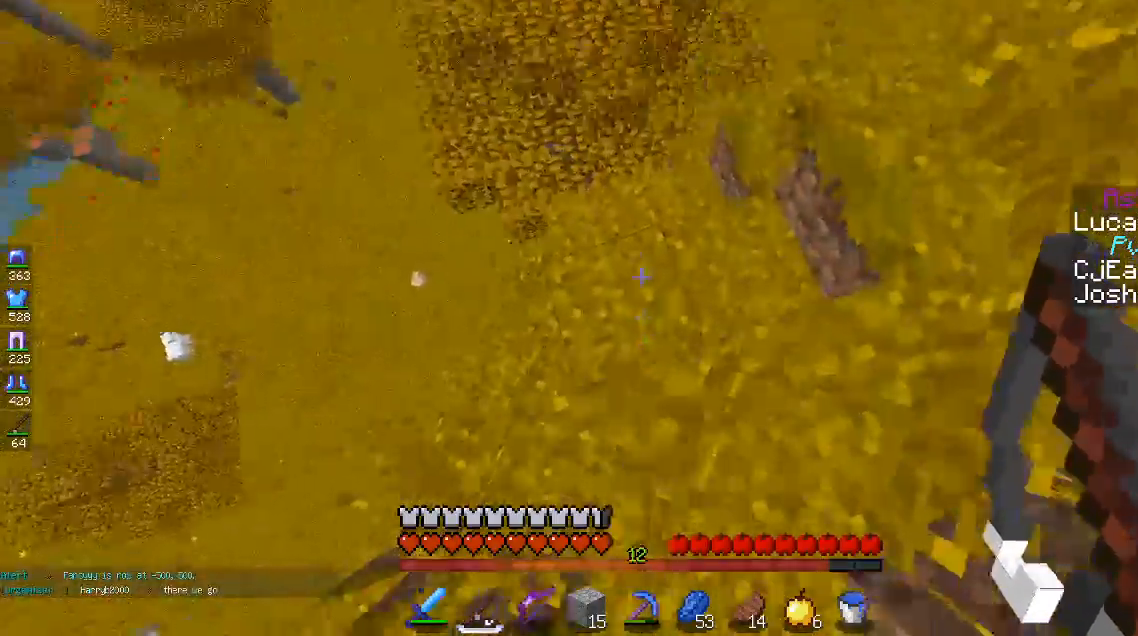
{"keys": ["w"], "mouse": [], "events": [[317, "w", "up"], [400, "w", "down"]]}
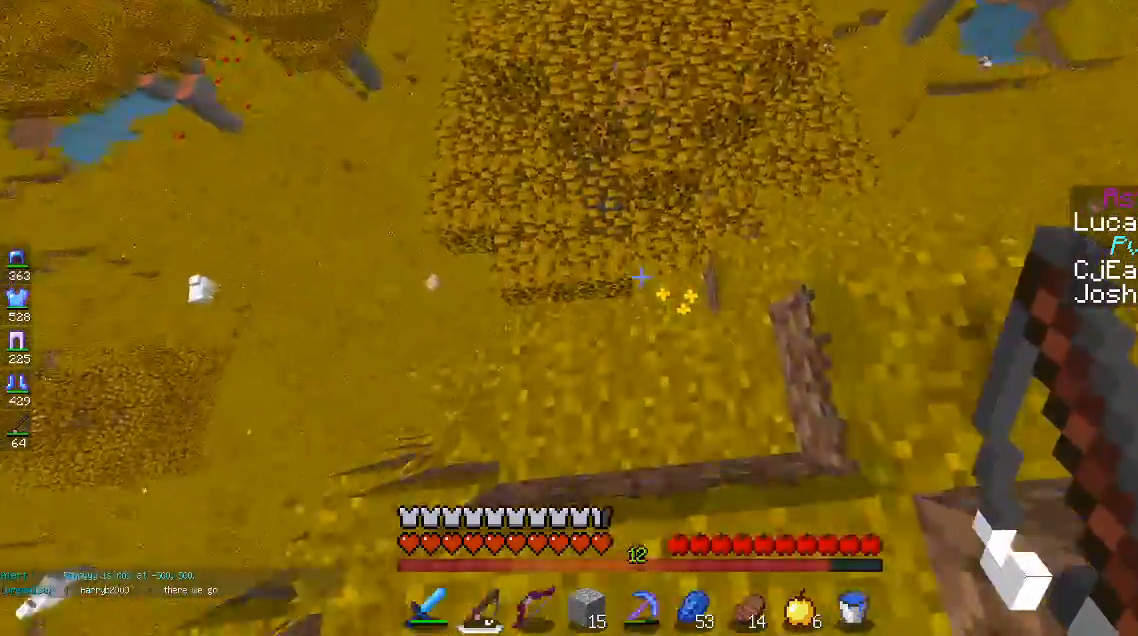
{"keys": [], "mouse": [], "events": [[117, "w", "up"], [233, "w", "down"], [500, "w", "up"]]}
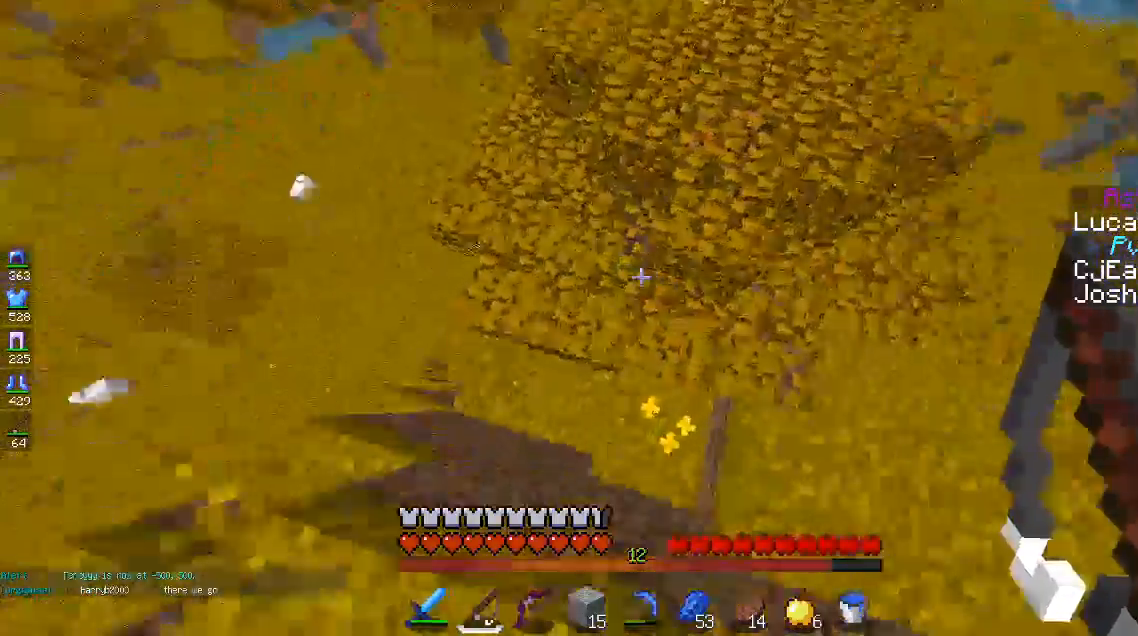
{"keys": ["a", "w"], "mouse": [], "events": [[100, "a", "down"], [317, "w", "down"]]}
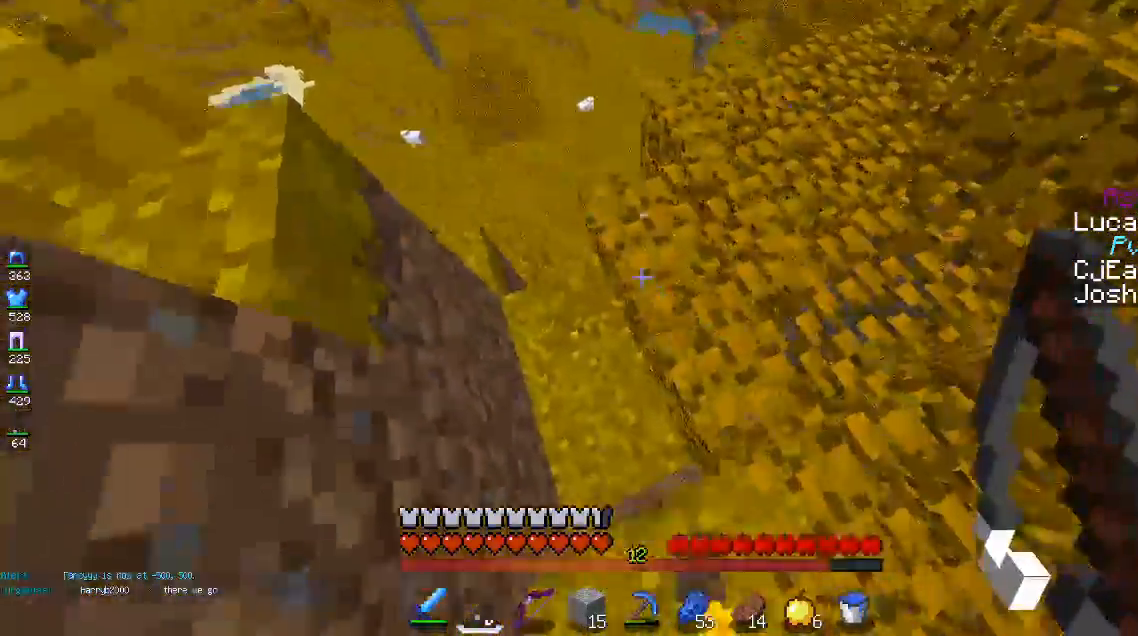
{"keys": ["w"], "mouse": [], "events": [[367, "a", "up"], [450, "w", "up"], [500, "w", "down"]]}
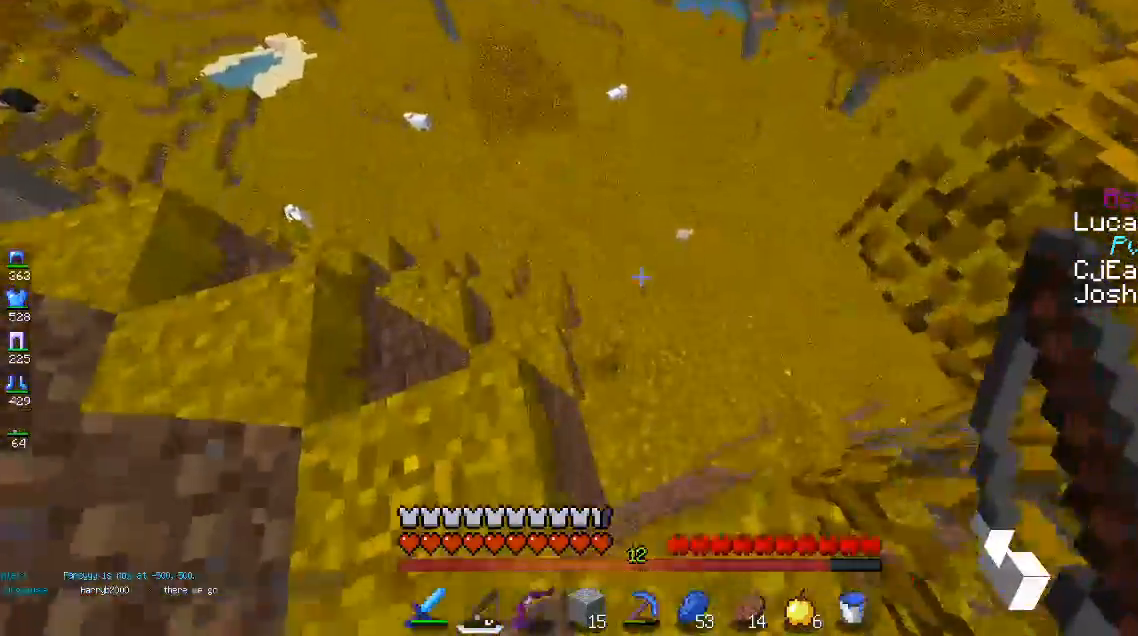
{"keys": ["d", "w"], "mouse": [], "events": [[167, "w", "up"], [333, "d", "down"], [417, "w", "down"]]}
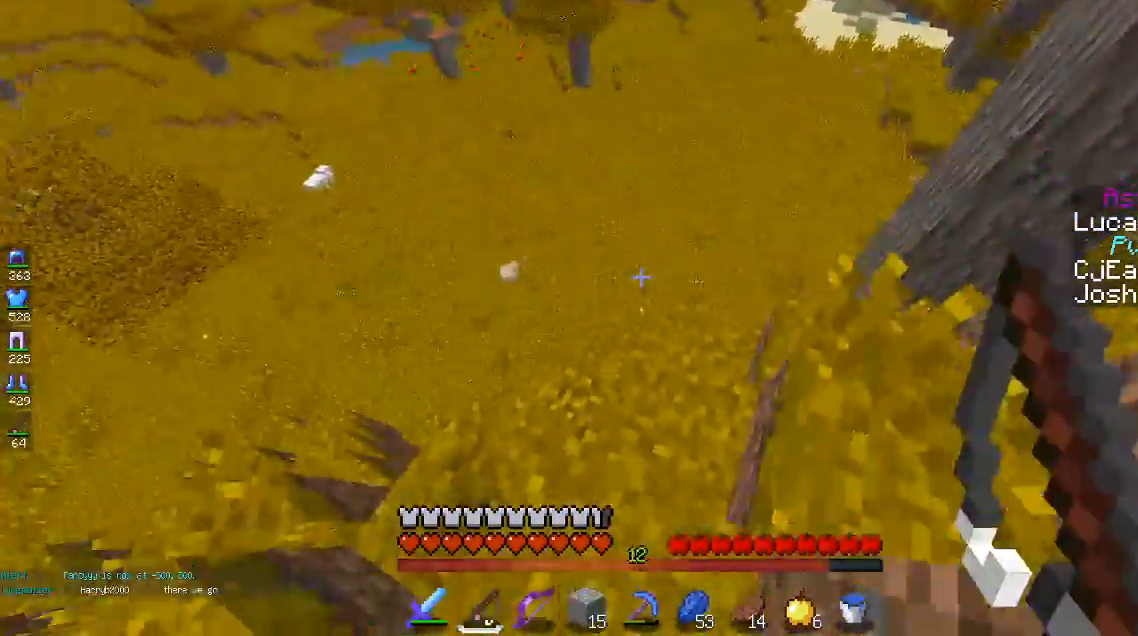
{"keys": ["w"], "mouse": [], "events": [[33, "d", "up"], [217, "w", "up"], [283, "d", "down"], [367, "w", "down"], [450, "d", "up"]]}
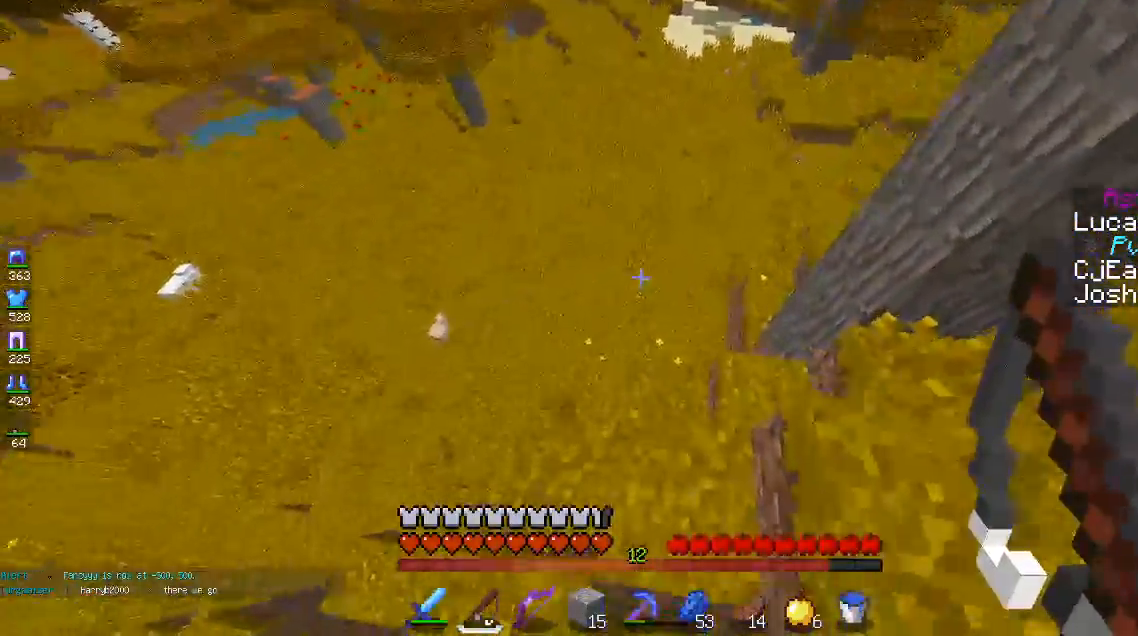
{"keys": [], "mouse": [], "events": [[83, "w", "up"], [217, "w", "down"], [367, "w", "up"]]}
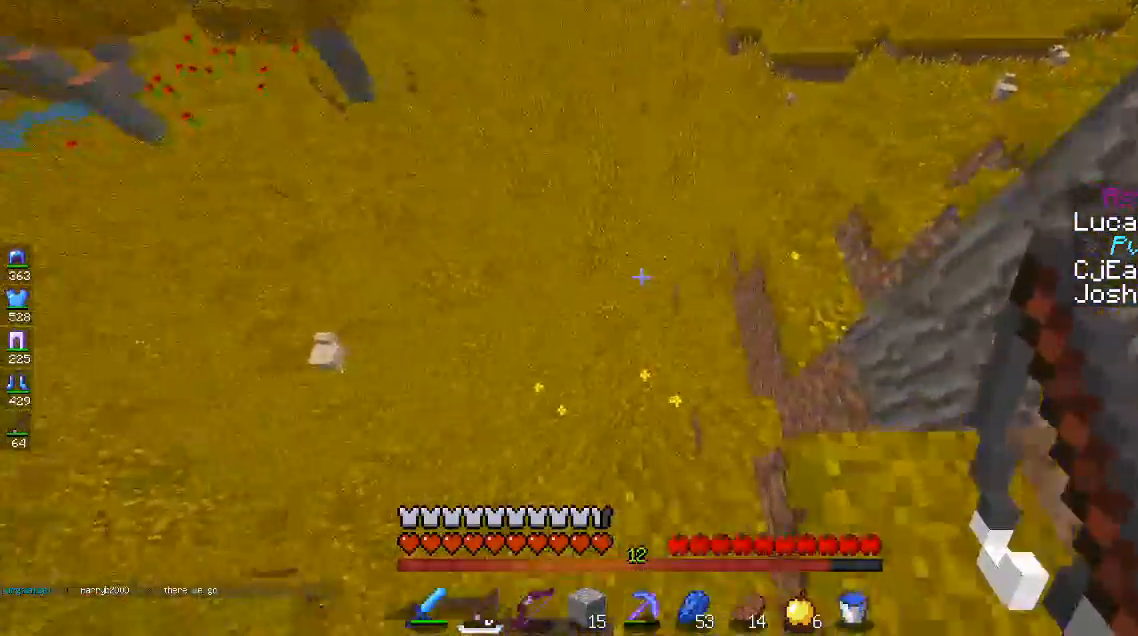
{"keys": ["w"], "mouse": [], "events": [[83, "a", "down"], [117, "s", "down"], [300, "s", "up"], [433, "w", "down"], [483, "a", "up"]]}